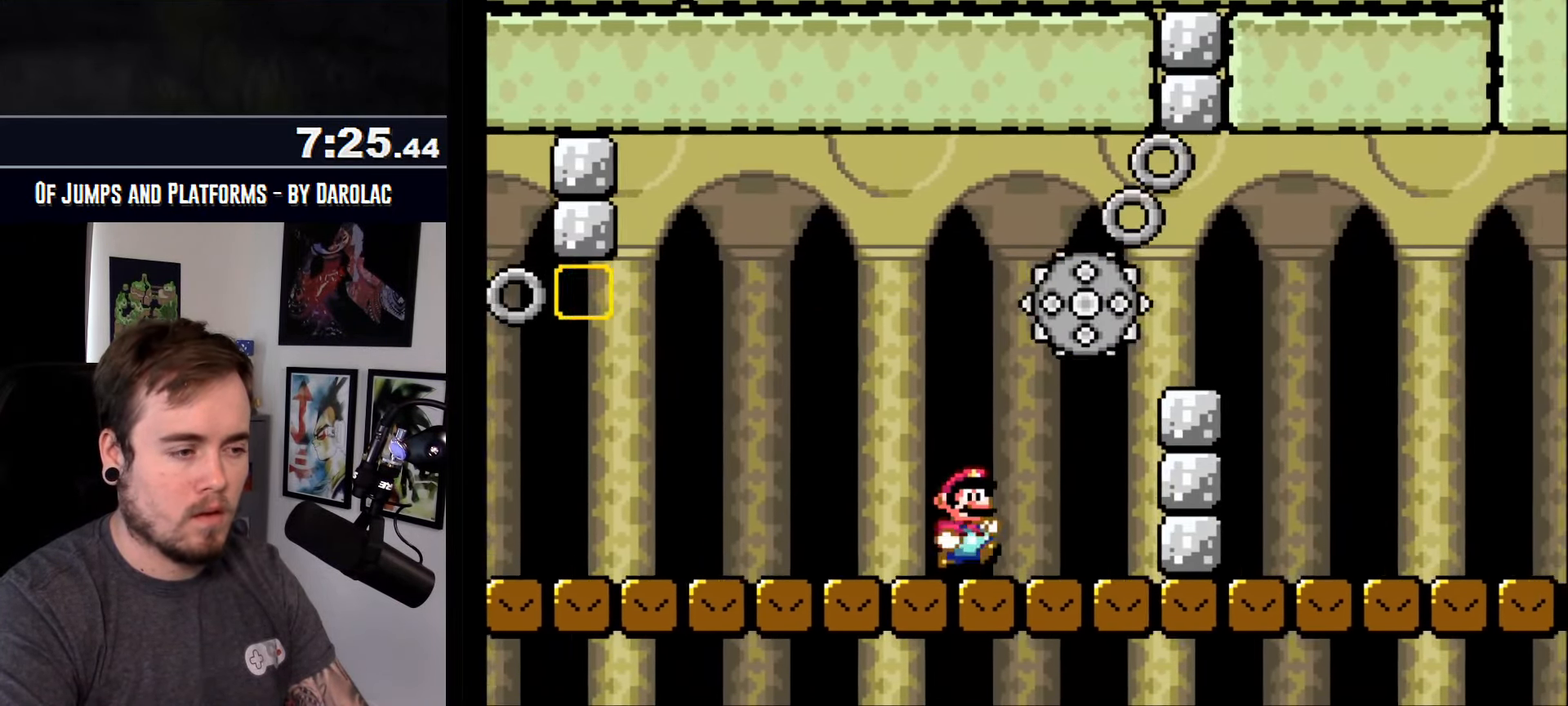
Gameplay with a controller (arcade stick); each line is a JSON object with the inputs held at the frame after it. "events" lists button and stick changes between this image and that frame as [ms after this image, input, new state], when the widget could be followed in between. Not read: B DPAD_DOWN DPAD_RIGHT L3 R2 R3.
{"buttons": ["CROSS"], "events": [[184, "R1", "down"], [483, "R1", "up"]]}
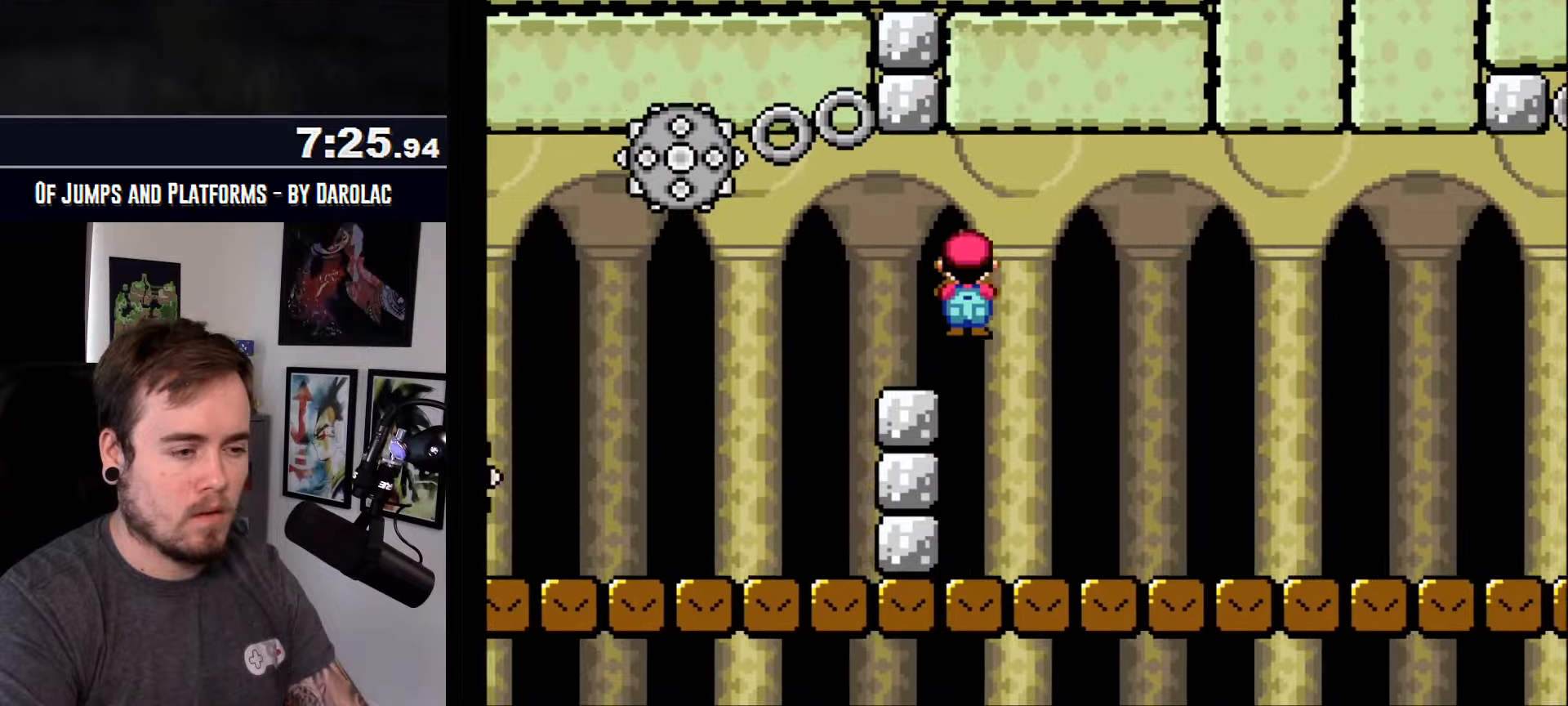
{"buttons": ["CROSS"], "events": []}
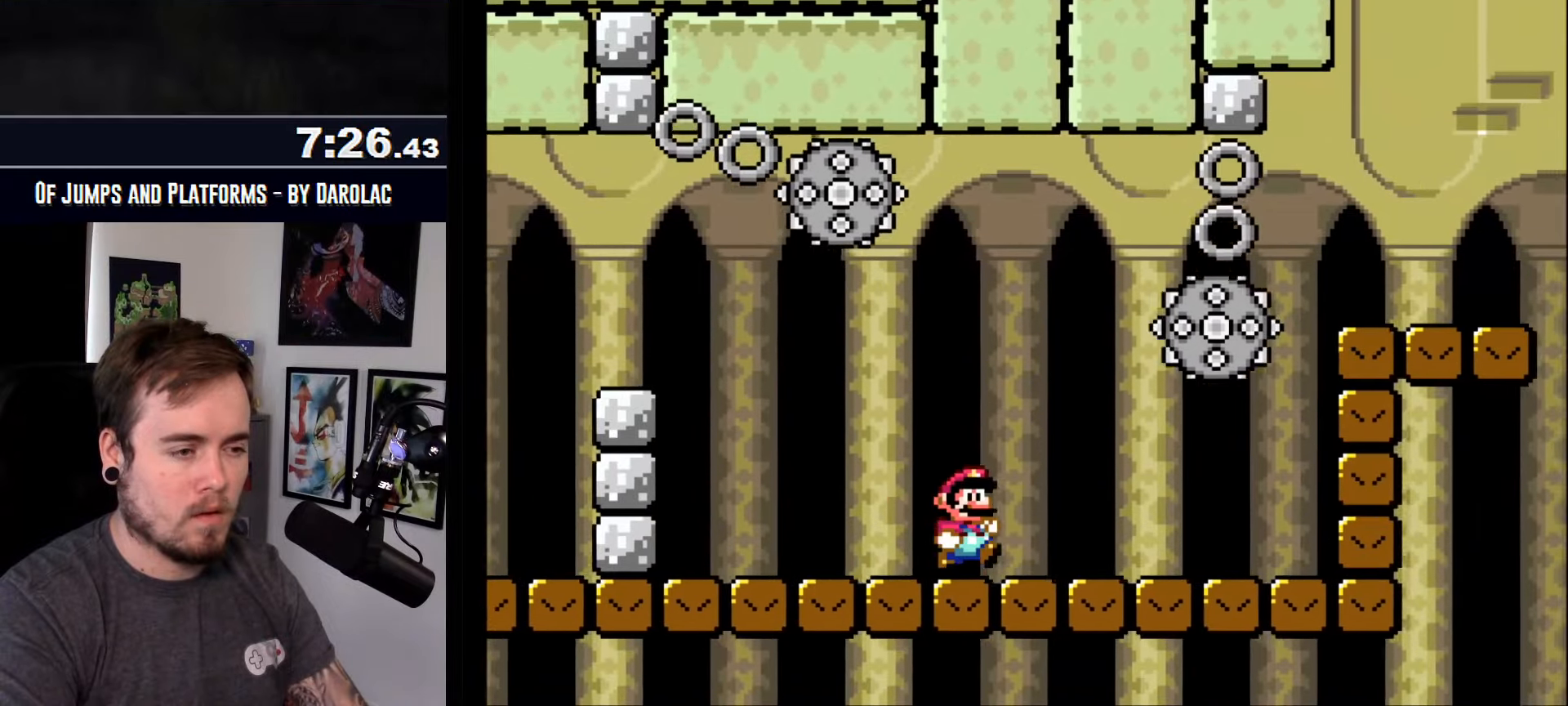
{"buttons": ["CROSS", "TRIANGLE"], "events": [[316, "TRIANGLE", "down"]]}
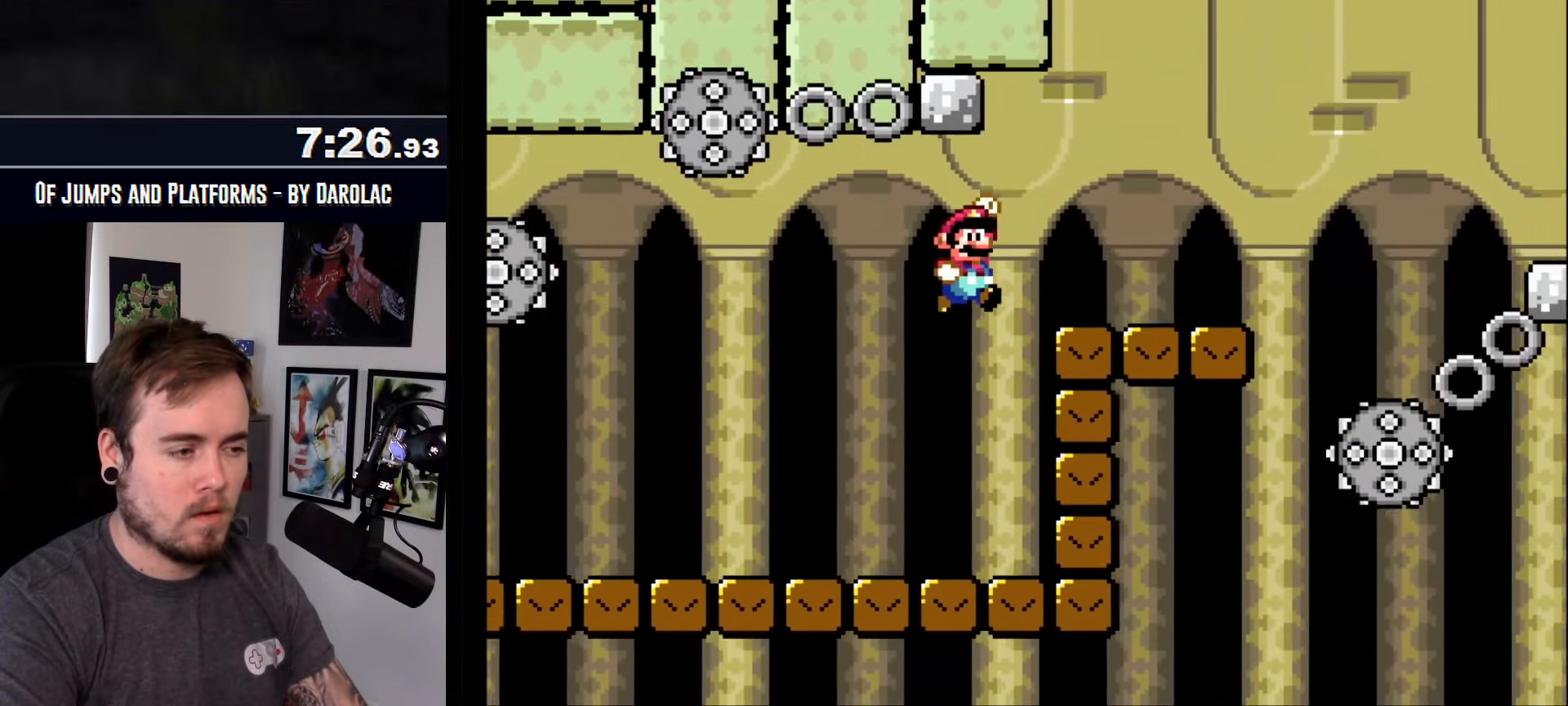
{"buttons": ["CROSS", "TRIANGLE"], "events": [[166, "TRIANGLE", "up"], [466, "TRIANGLE", "down"]]}
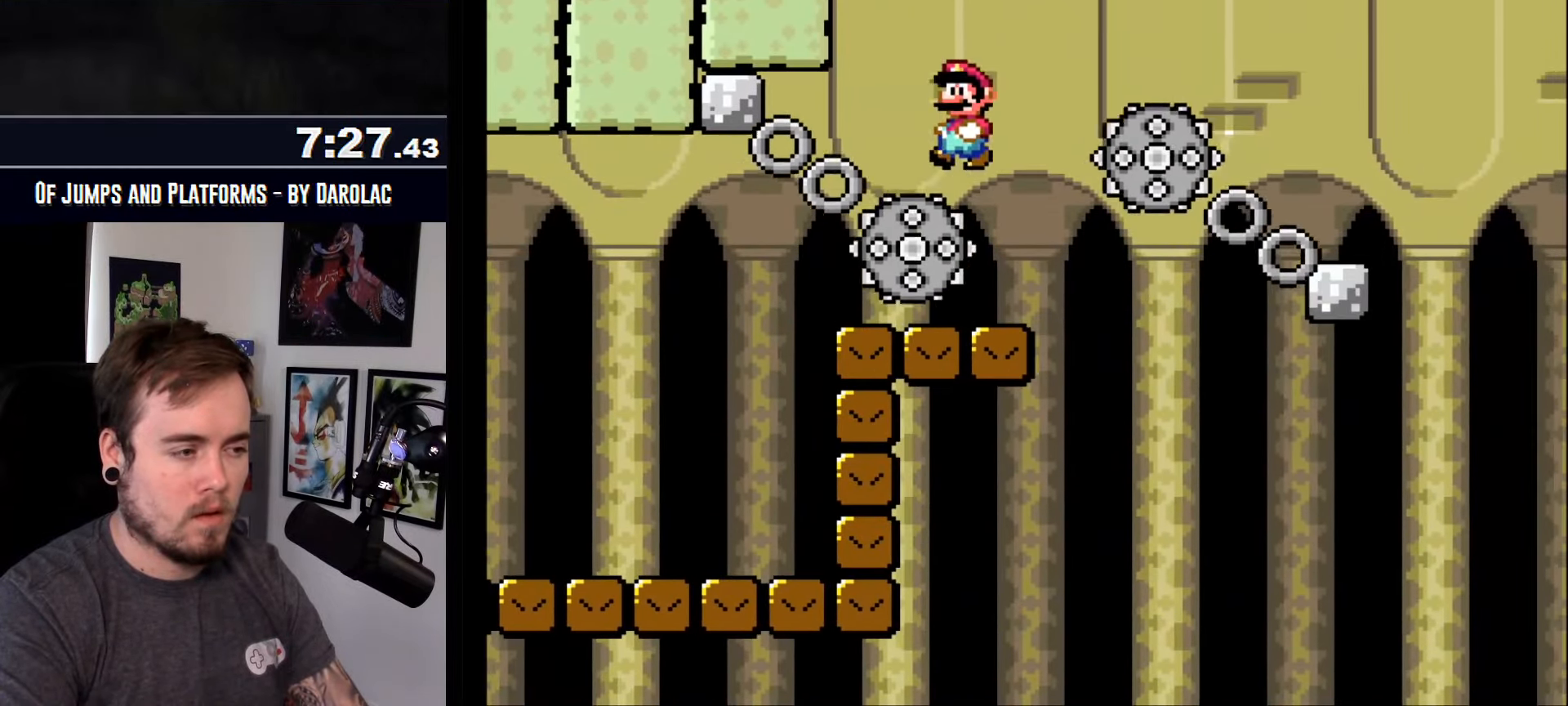
{"buttons": ["CROSS", "TRIANGLE"], "events": [[83, "TRIANGLE", "up"], [133, "TRIANGLE", "down"]]}
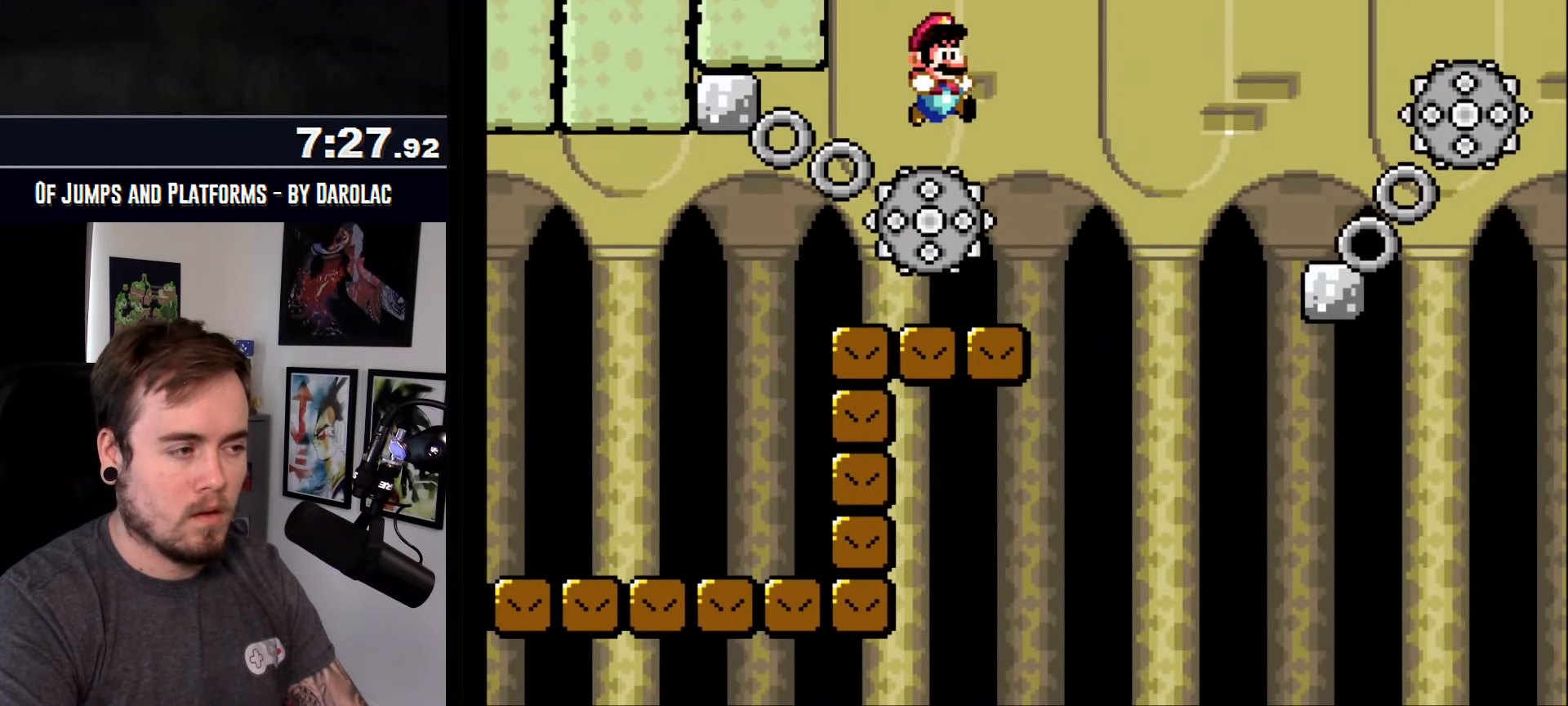
{"buttons": ["CROSS", "TRIANGLE"], "events": [[366, "TRIANGLE", "up"], [500, "TRIANGLE", "down"]]}
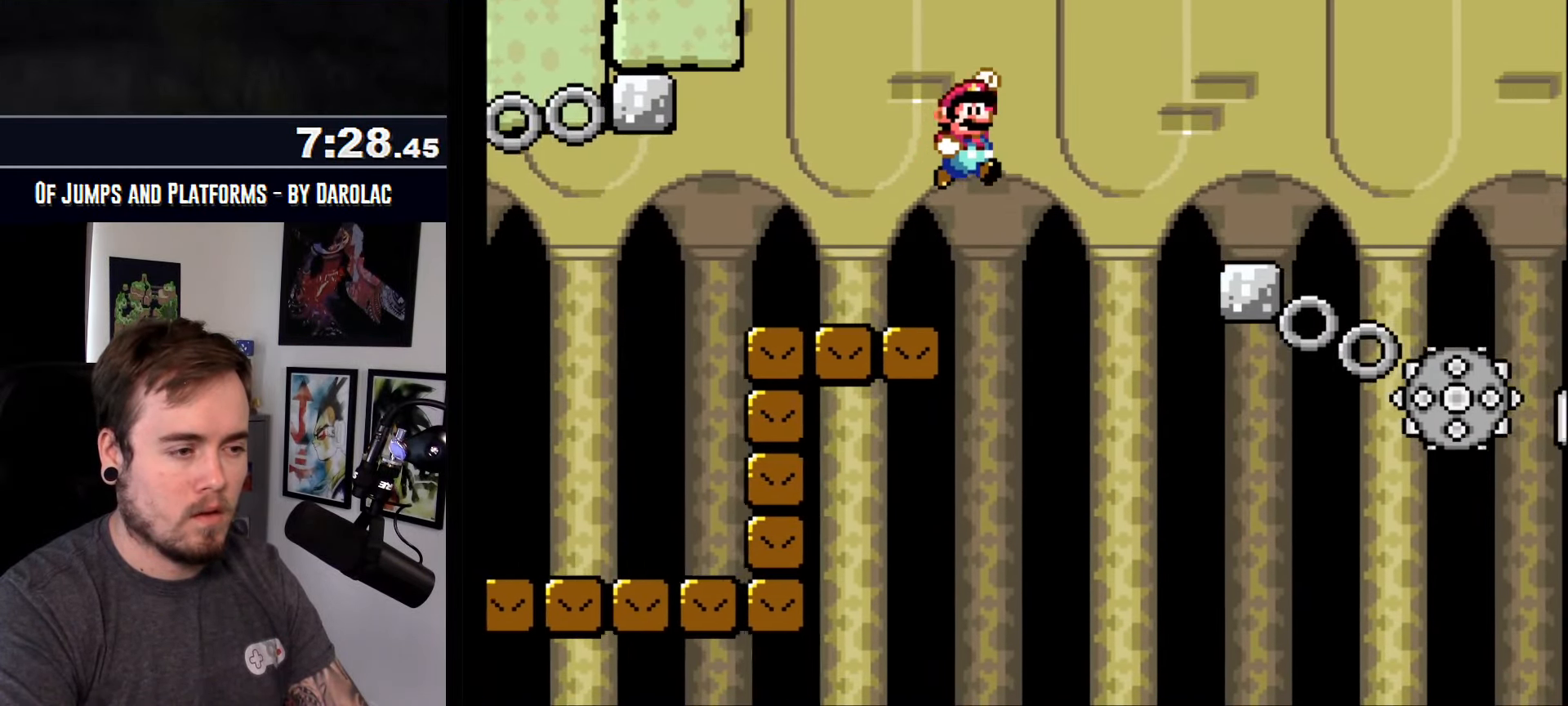
{"buttons": ["CROSS"], "events": [[266, "TRIANGLE", "up"], [350, "TRIANGLE", "down"], [400, "TRIANGLE", "up"]]}
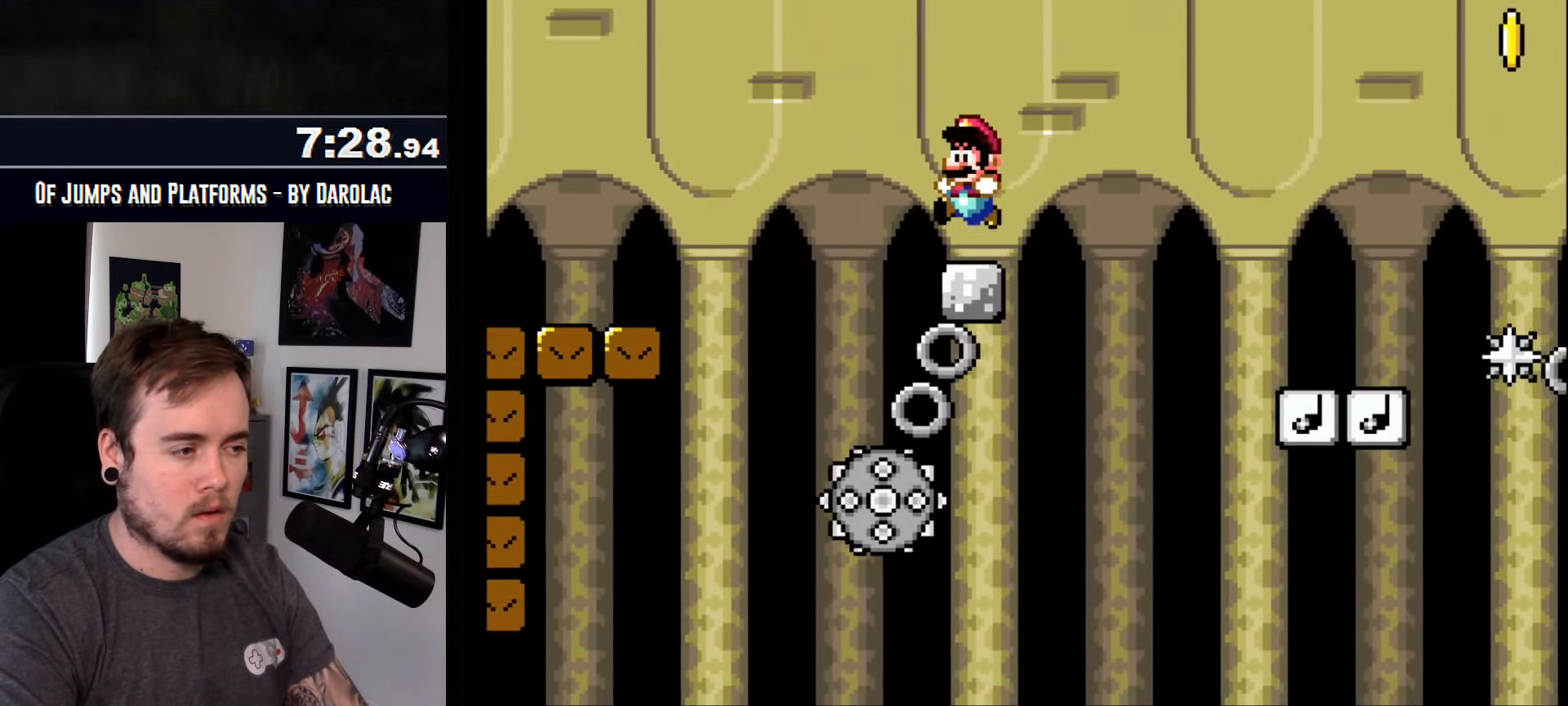
{"buttons": ["CROSS"], "events": [[233, "TRIANGLE", "down"], [483, "TRIANGLE", "up"]]}
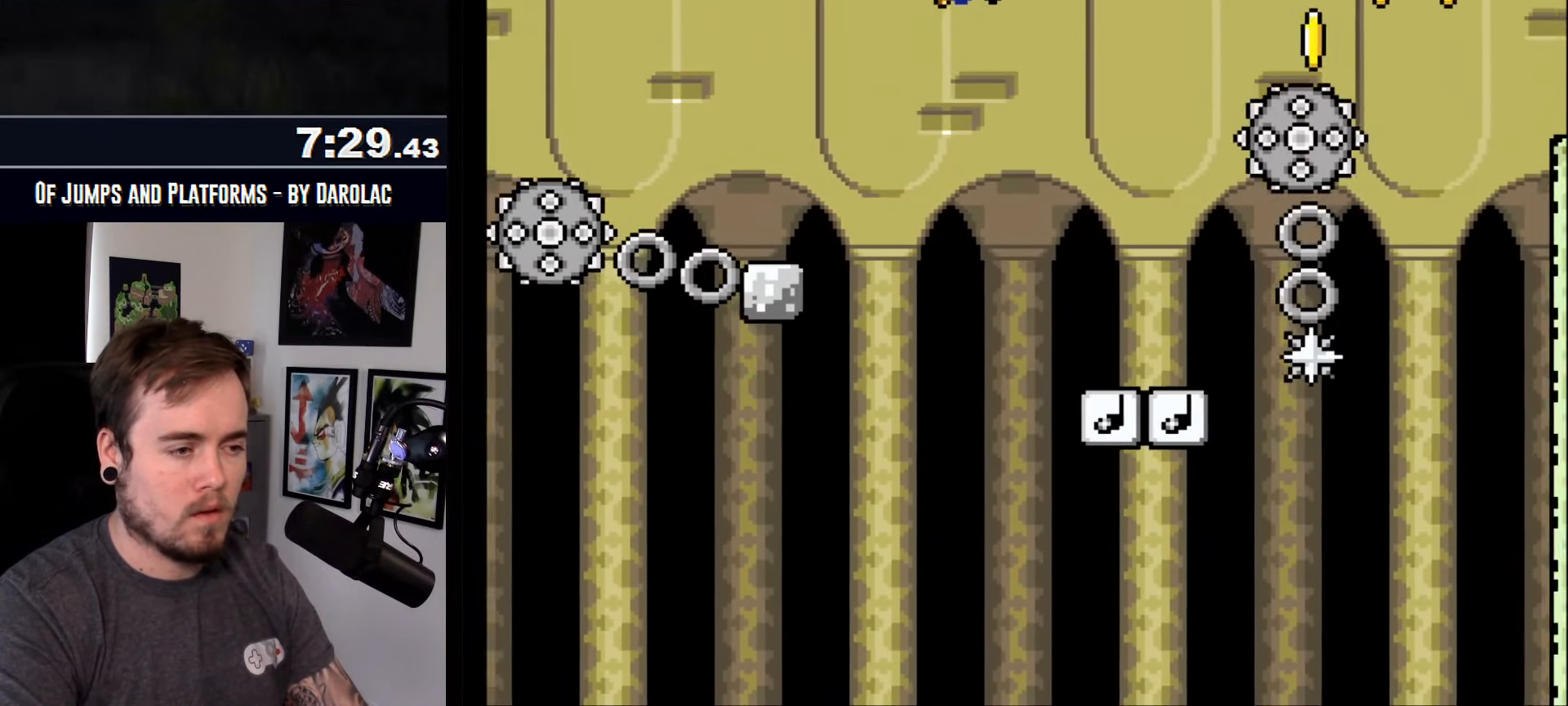
{"buttons": ["CROSS", "TRIANGLE"], "events": [[66, "TRIANGLE", "down"]]}
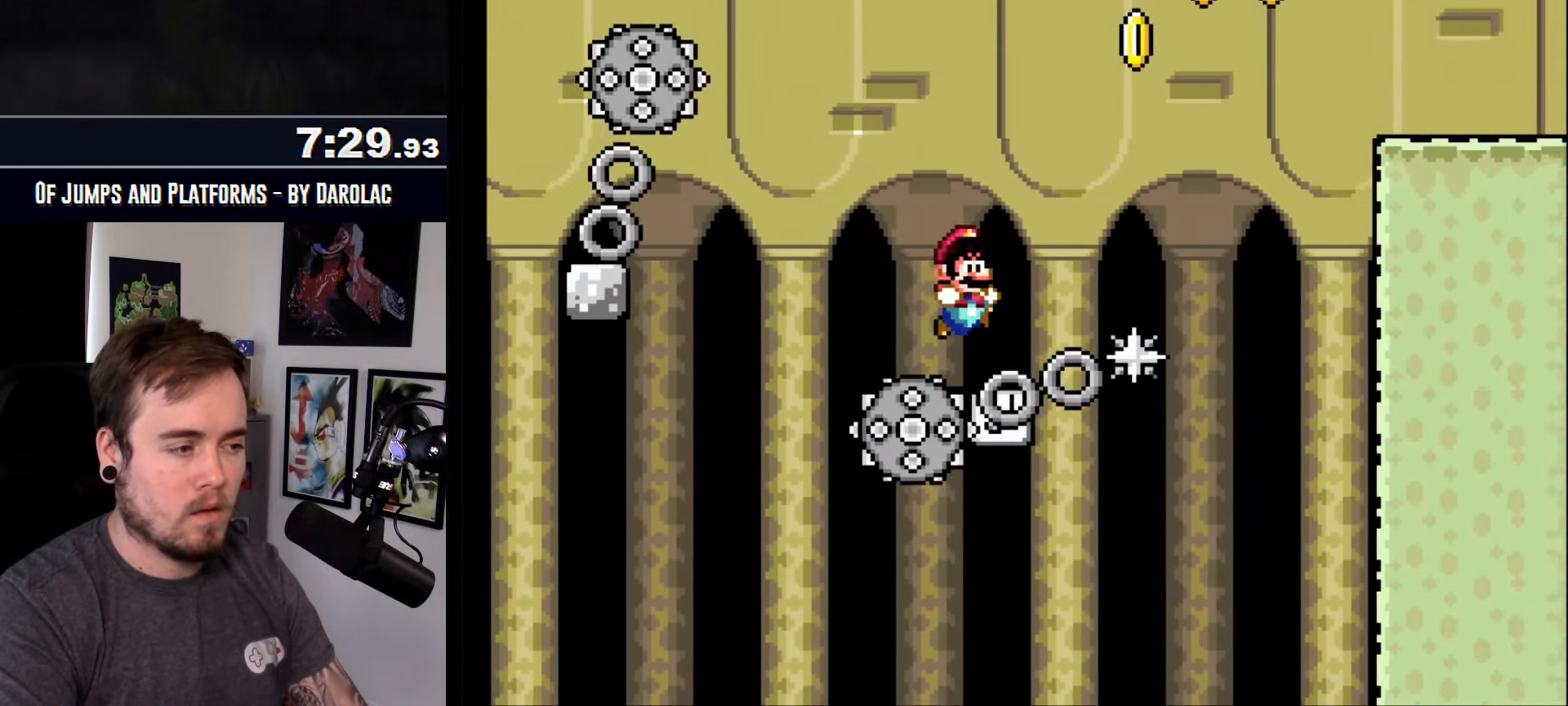
{"buttons": ["CROSS", "TRIANGLE"], "events": [[66, "TRIANGLE", "up"], [166, "TRIANGLE", "down"]]}
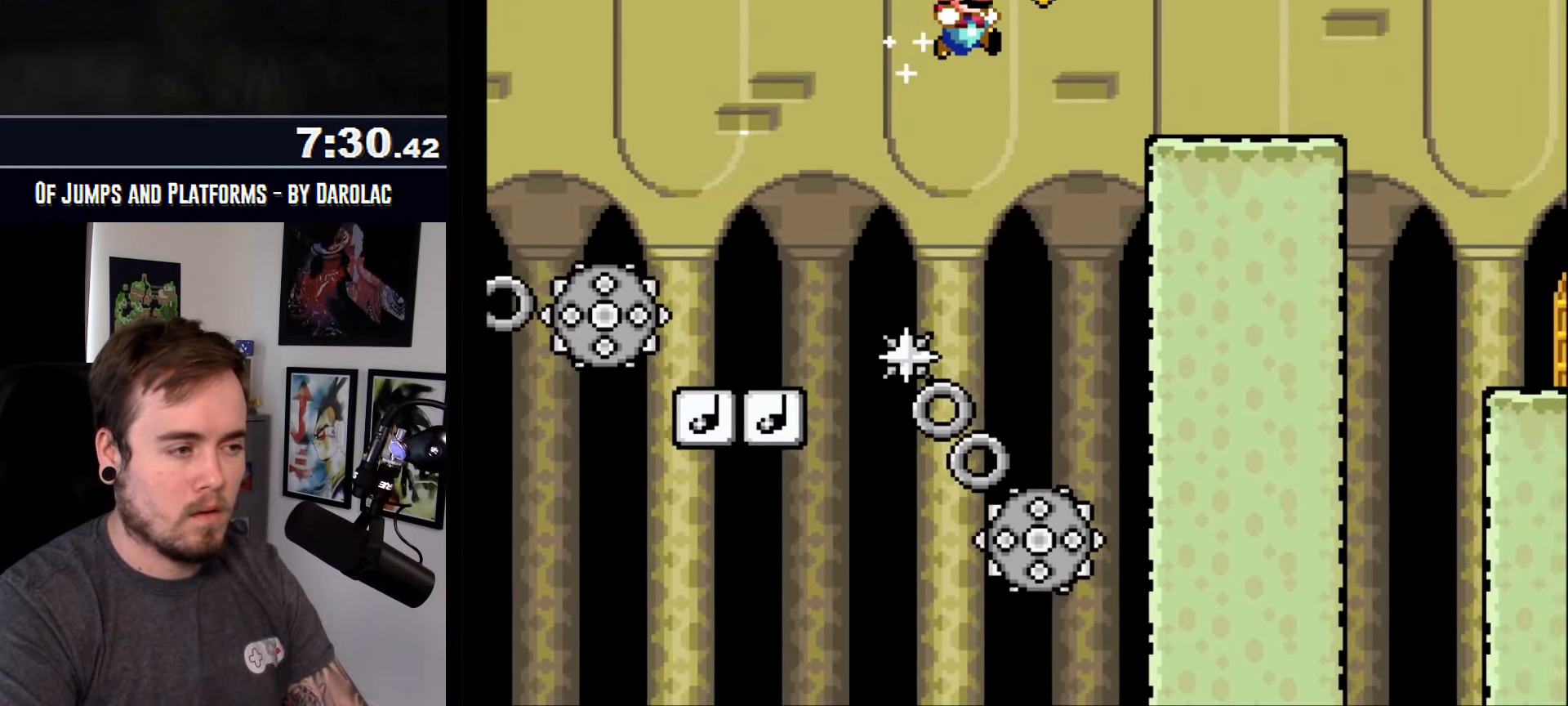
{"buttons": ["CROSS"], "events": [[500, "TRIANGLE", "up"]]}
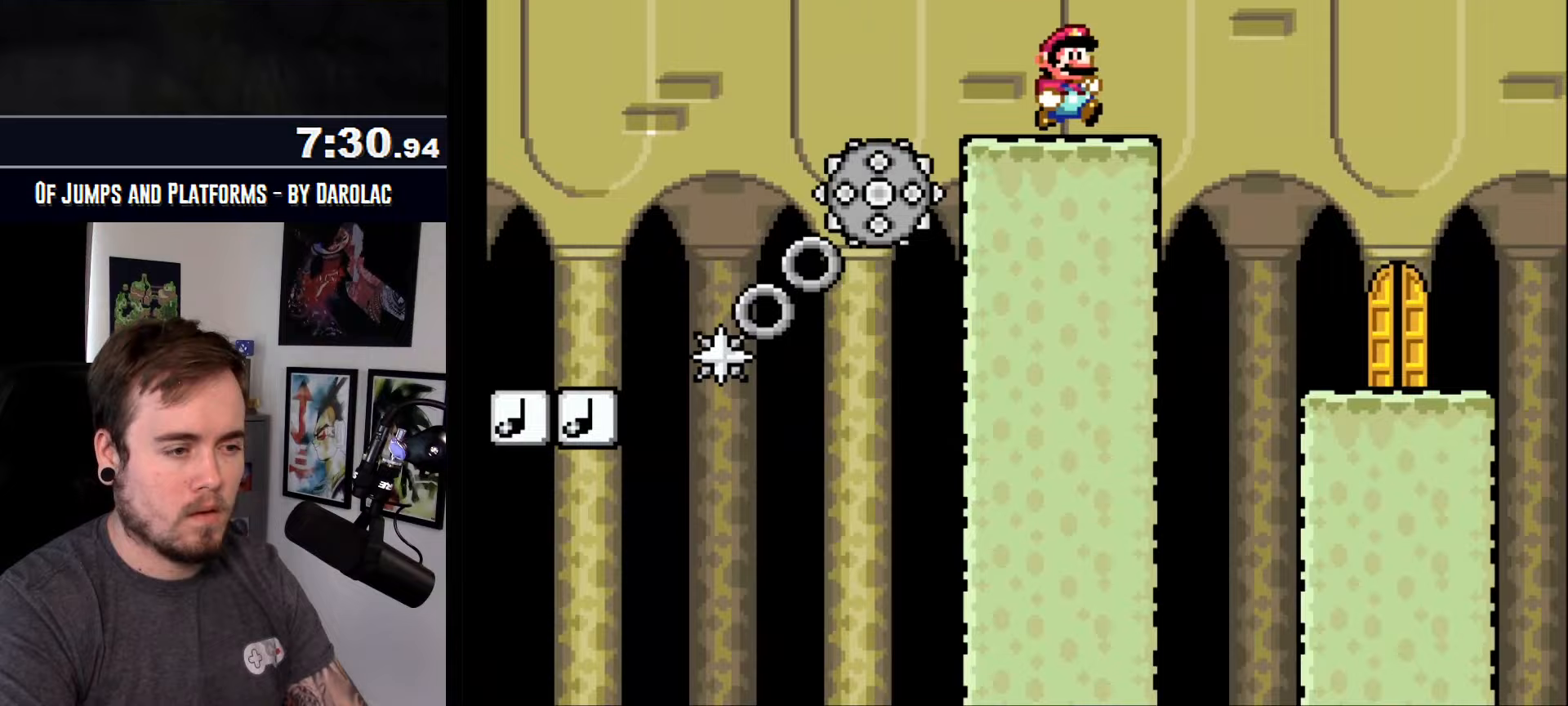
{"buttons": ["CROSS"], "events": [[150, "R1", "down"], [233, "R1", "up"]]}
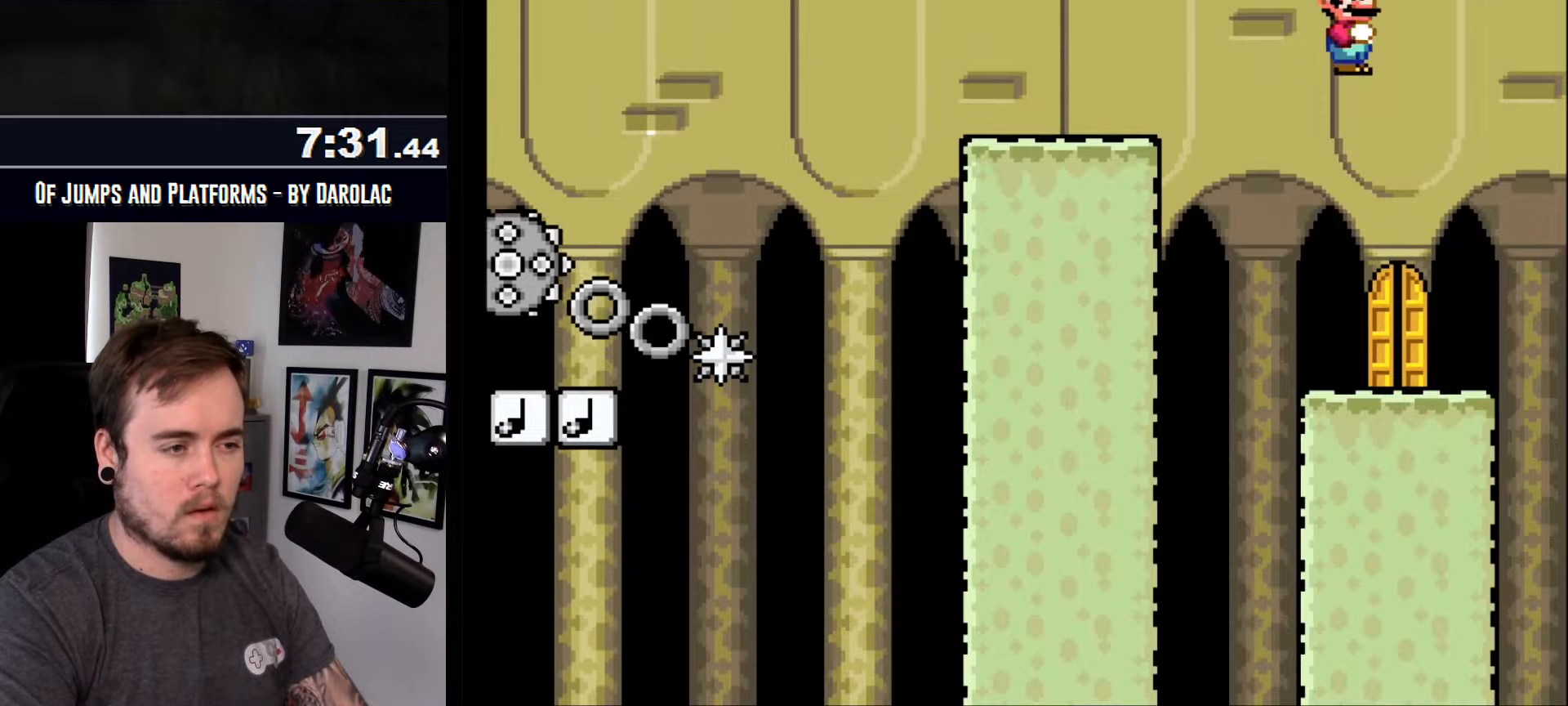
{"buttons": ["CROSS"], "events": []}
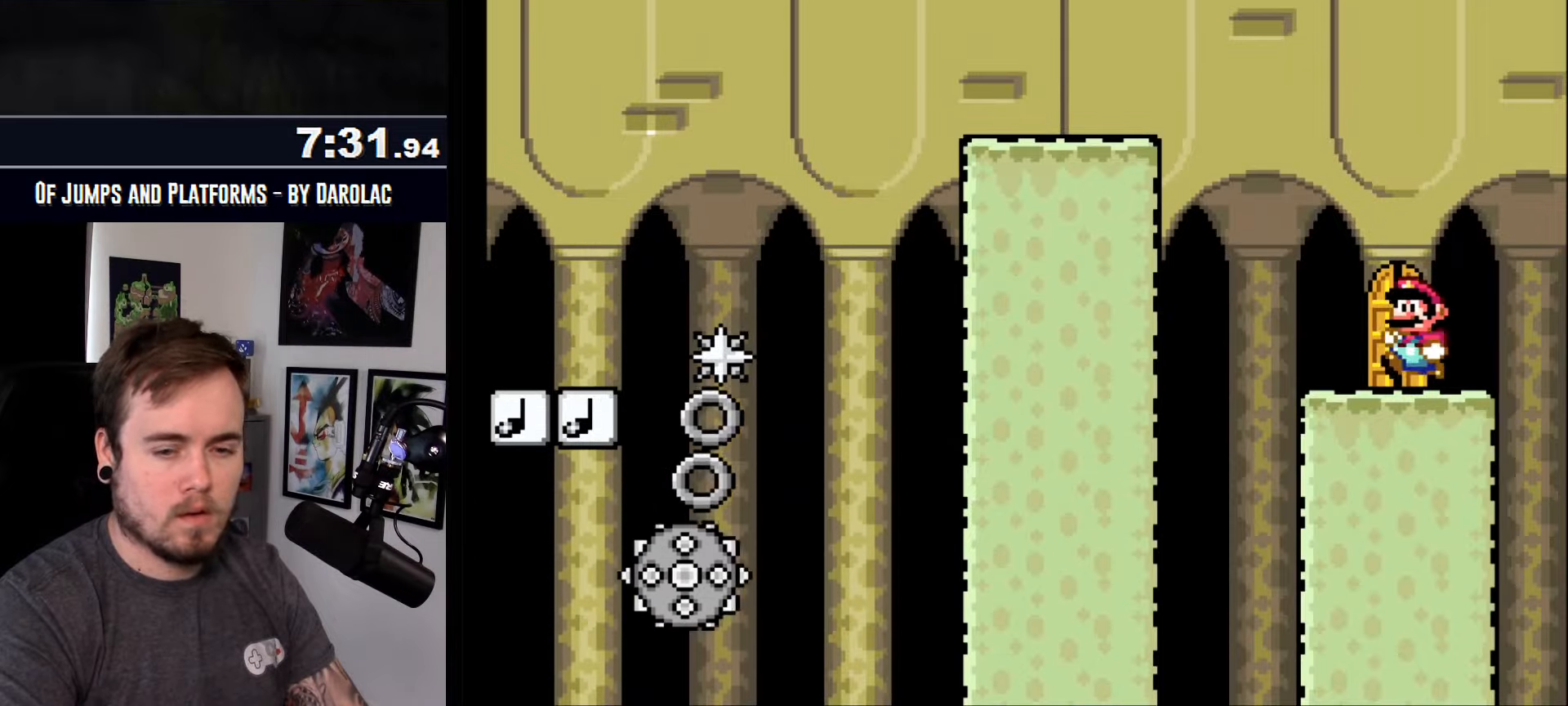
{"buttons": ["CROSS"], "events": [[400, "DPAD_UP", "down"], [483, "DPAD_UP", "up"]]}
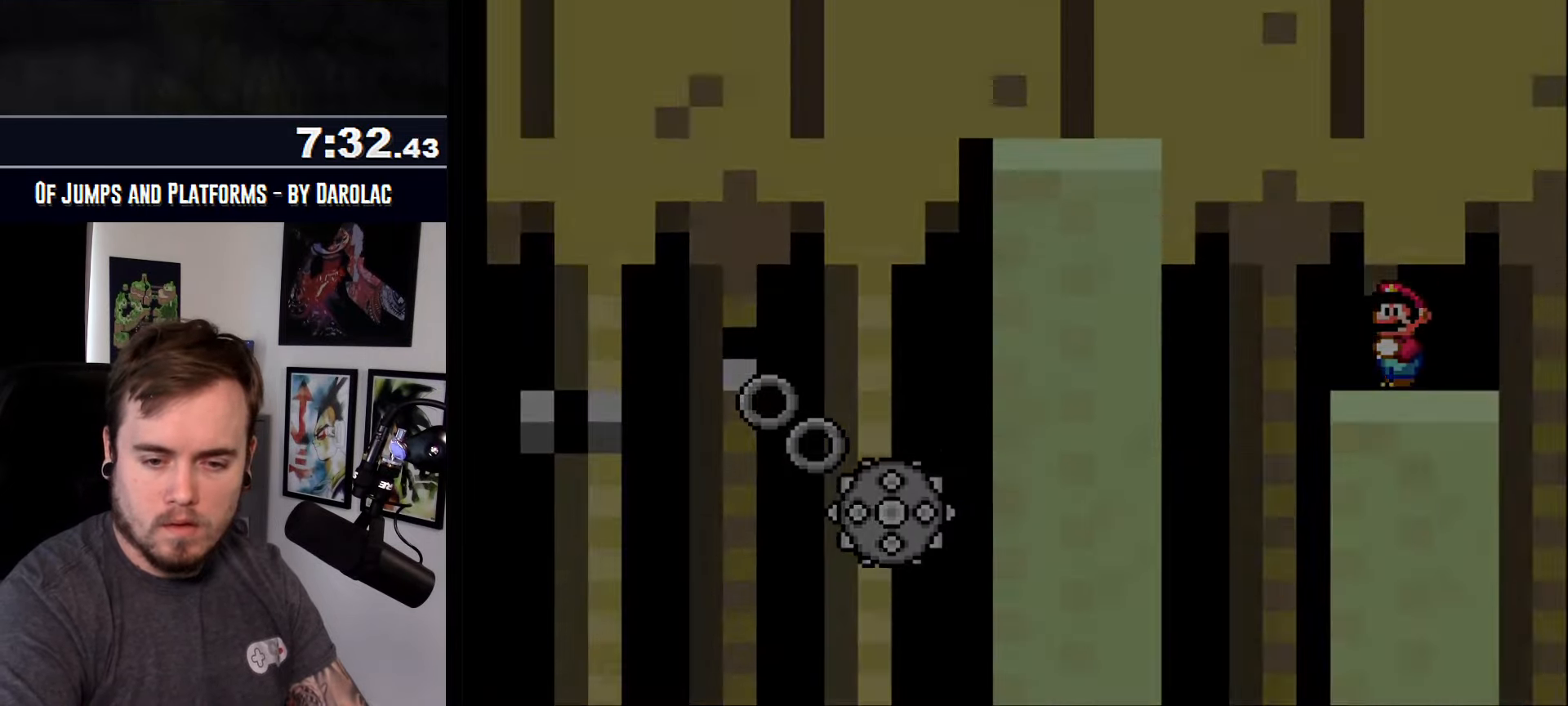
{"buttons": ["CROSS", "TRIANGLE"], "events": [[267, "TRIANGLE", "down"]]}
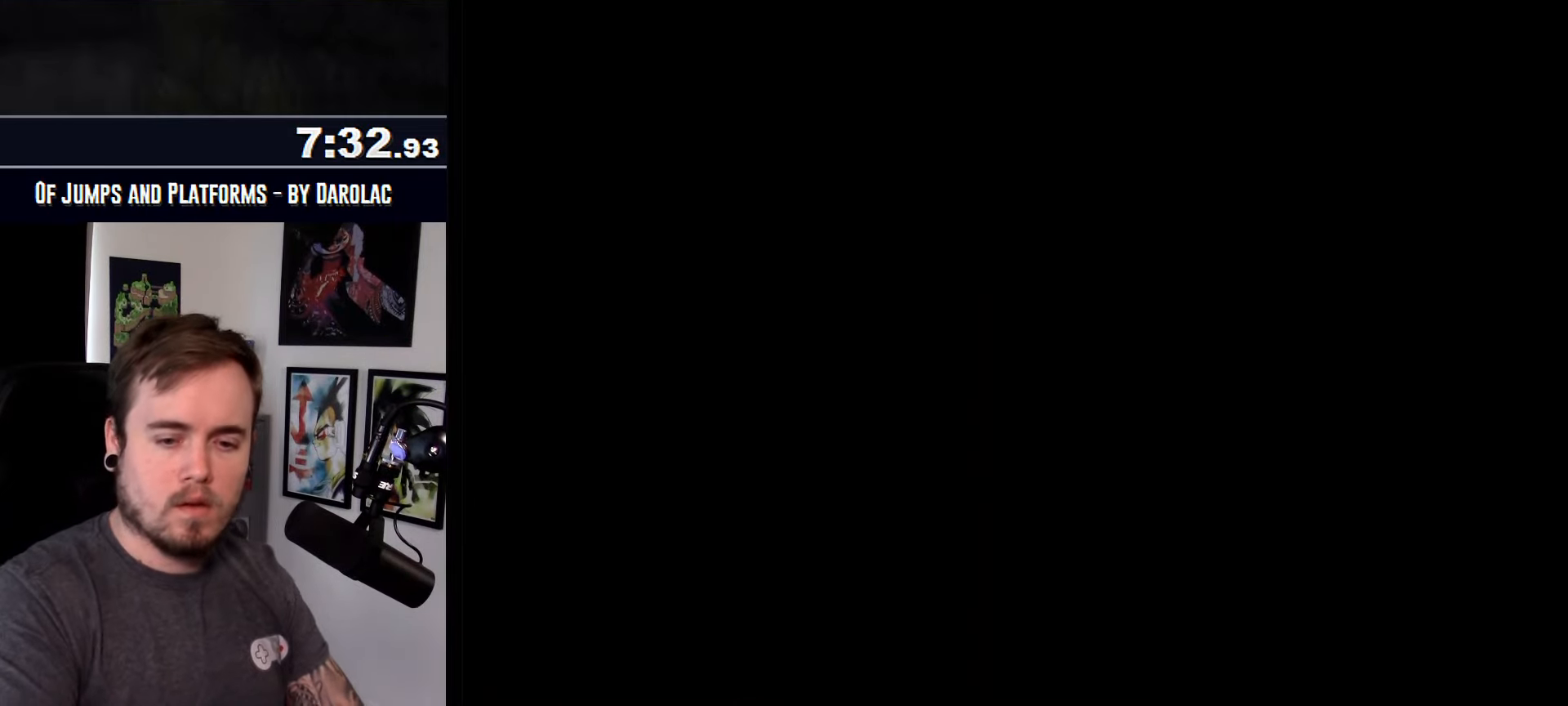
{"buttons": ["CROSS", "TRIANGLE"], "events": []}
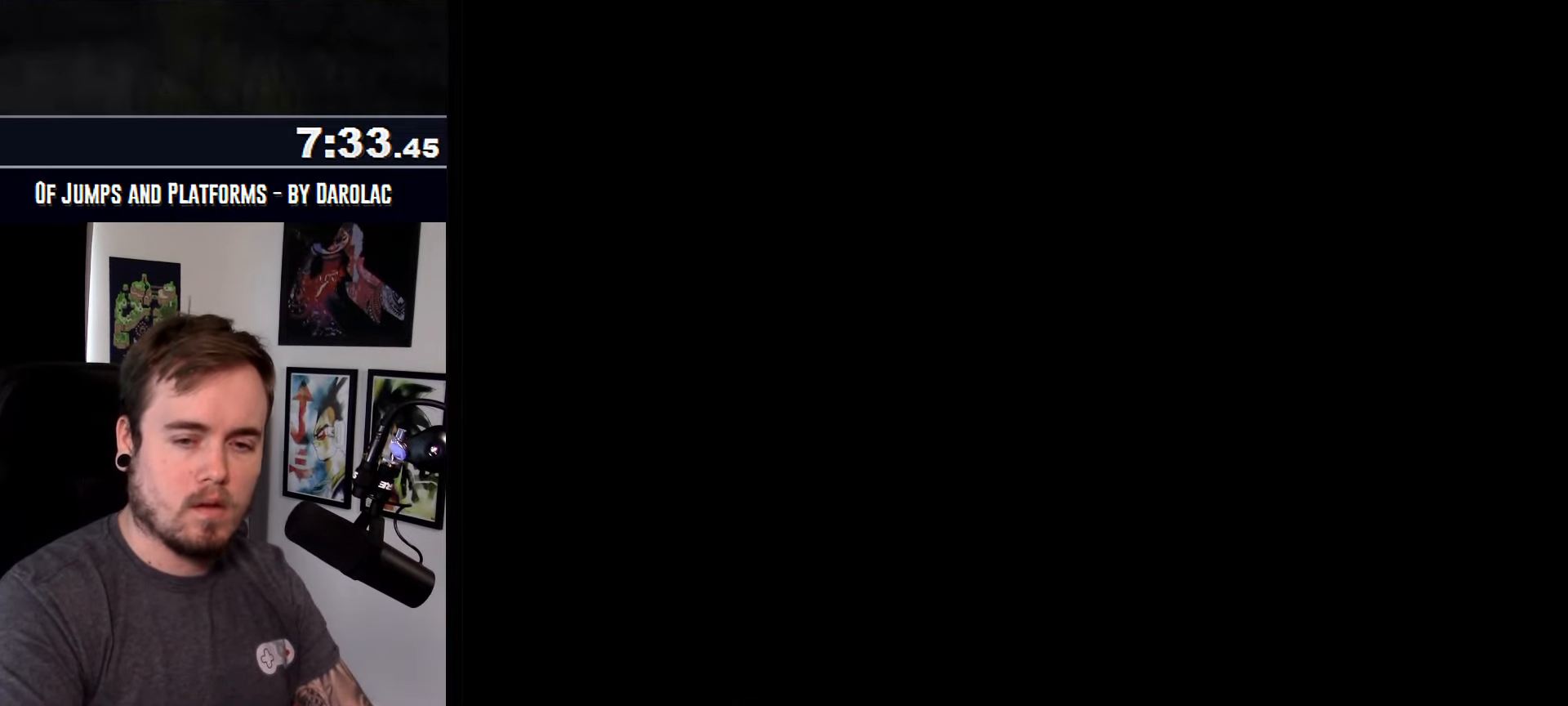
{"buttons": ["CROSS", "TRIANGLE"], "events": []}
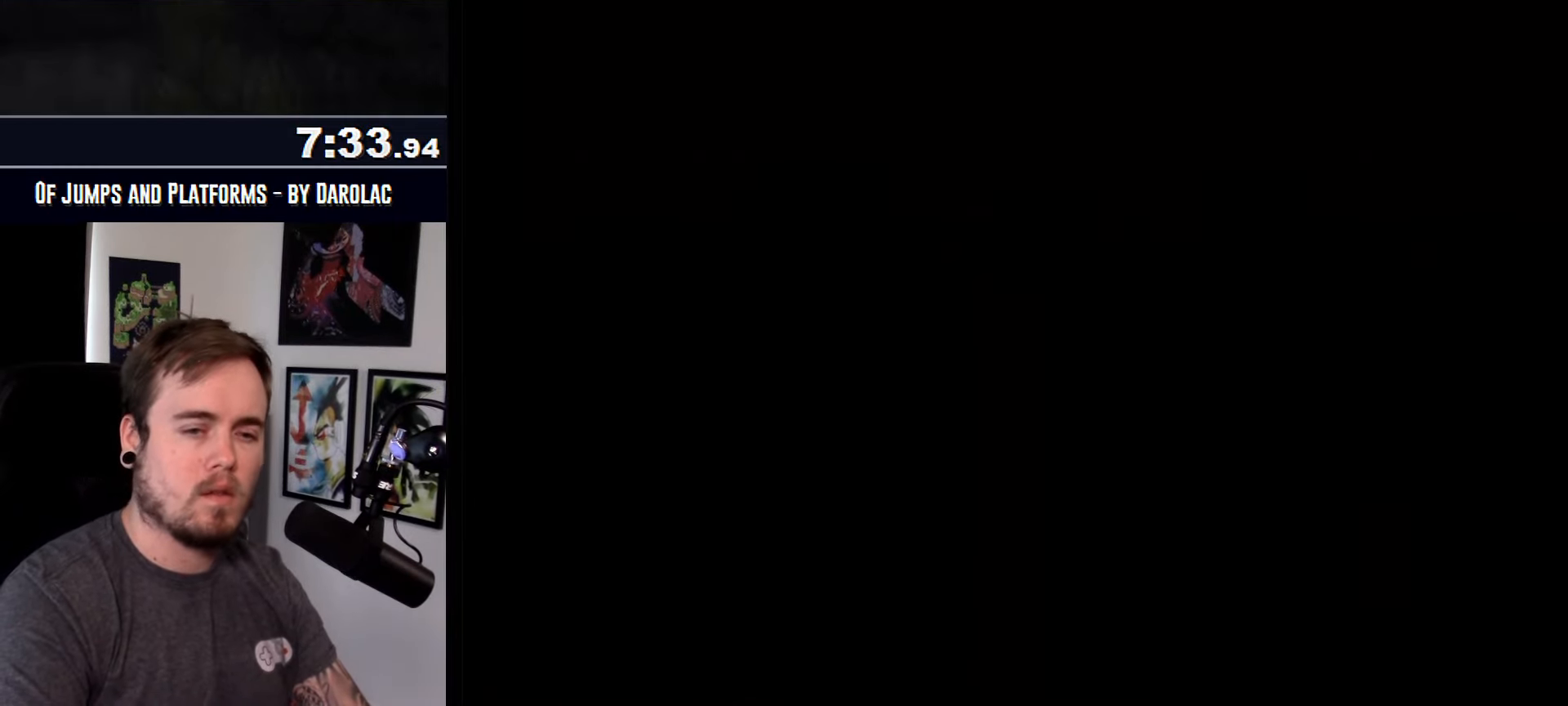
{"buttons": ["CROSS", "TRIANGLE"], "events": []}
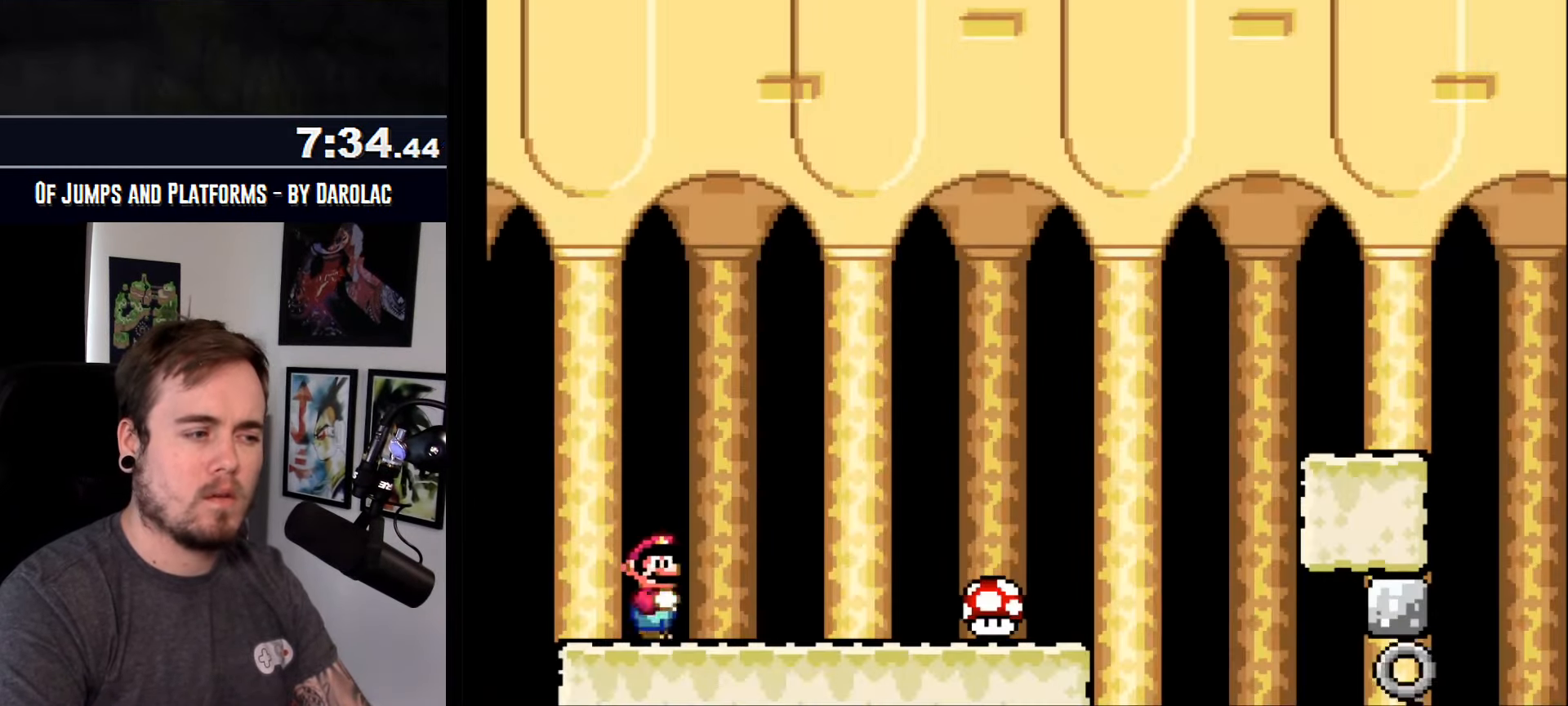
{"buttons": ["CROSS", "TRIANGLE"], "events": []}
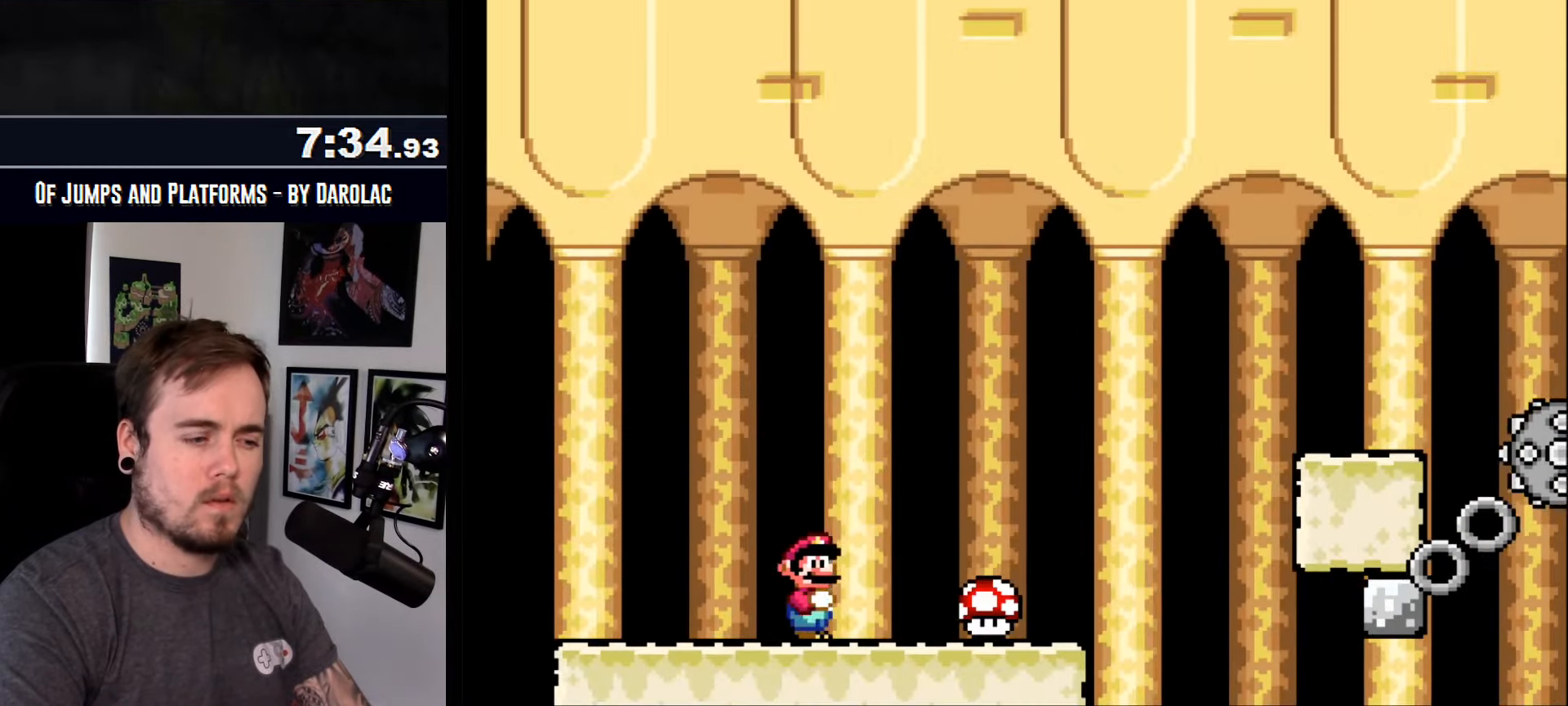
{"buttons": ["CROSS", "TRIANGLE"], "events": []}
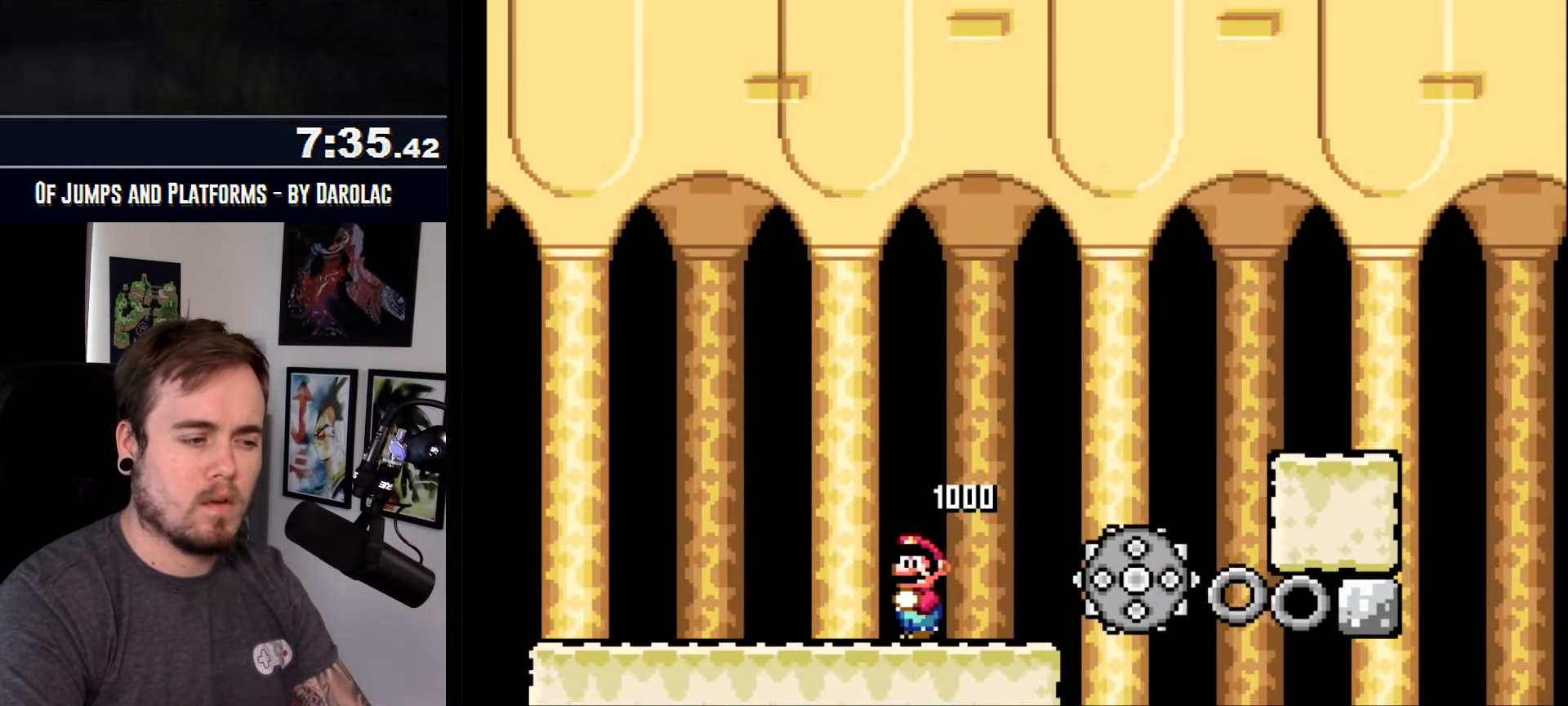
{"buttons": ["CROSS"], "events": [[317, "TRIANGLE", "up"]]}
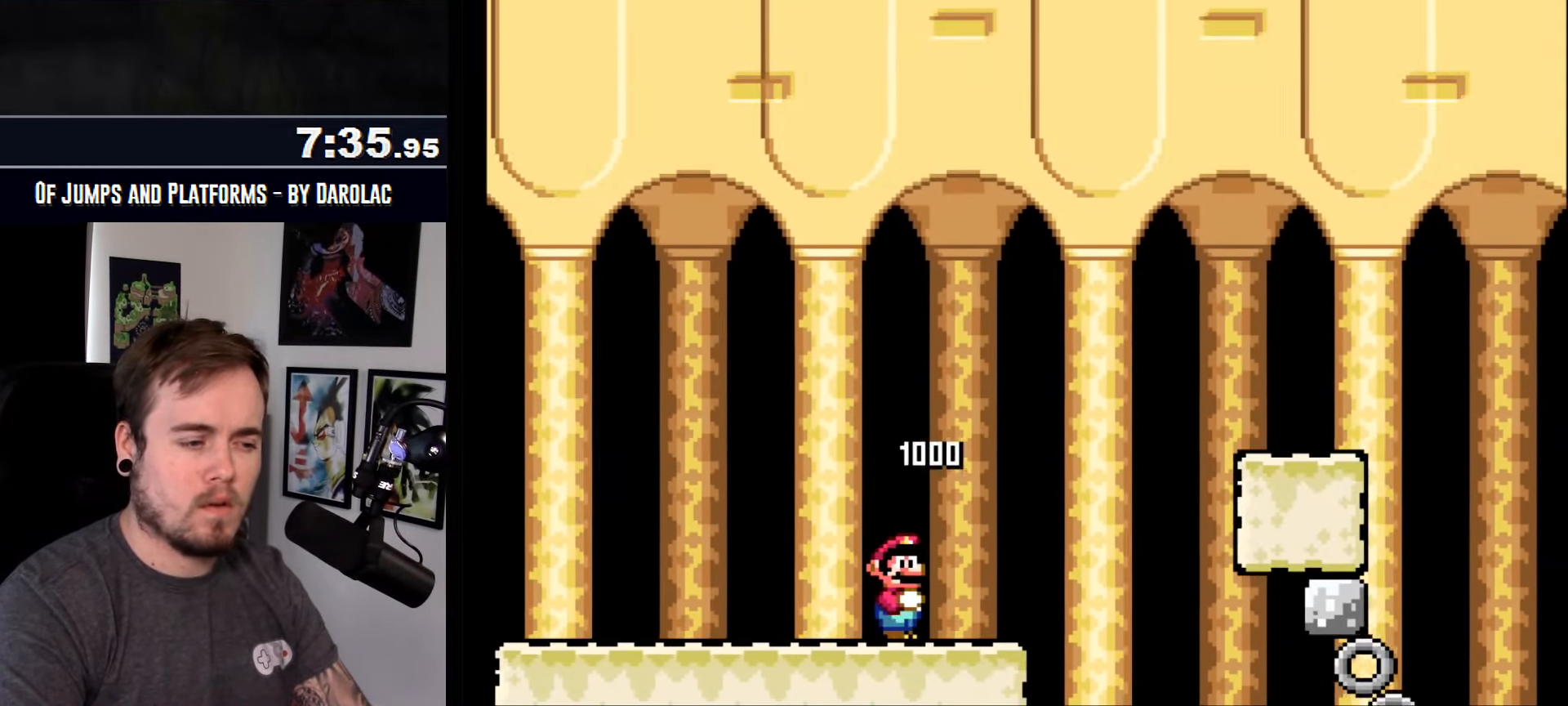
{"buttons": ["CROSS"], "events": []}
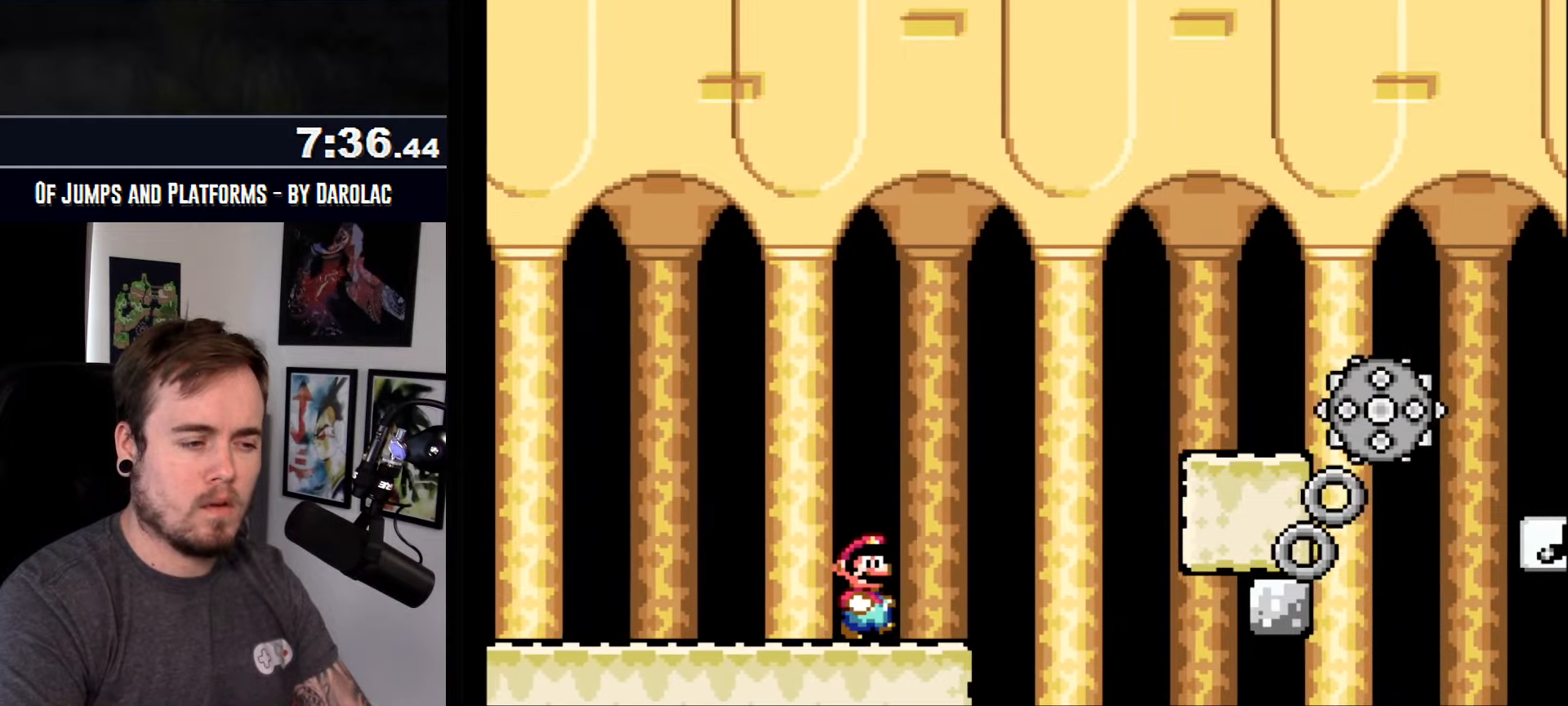
{"buttons": ["CROSS", "TRIANGLE"], "events": [[200, "TRIANGLE", "down"]]}
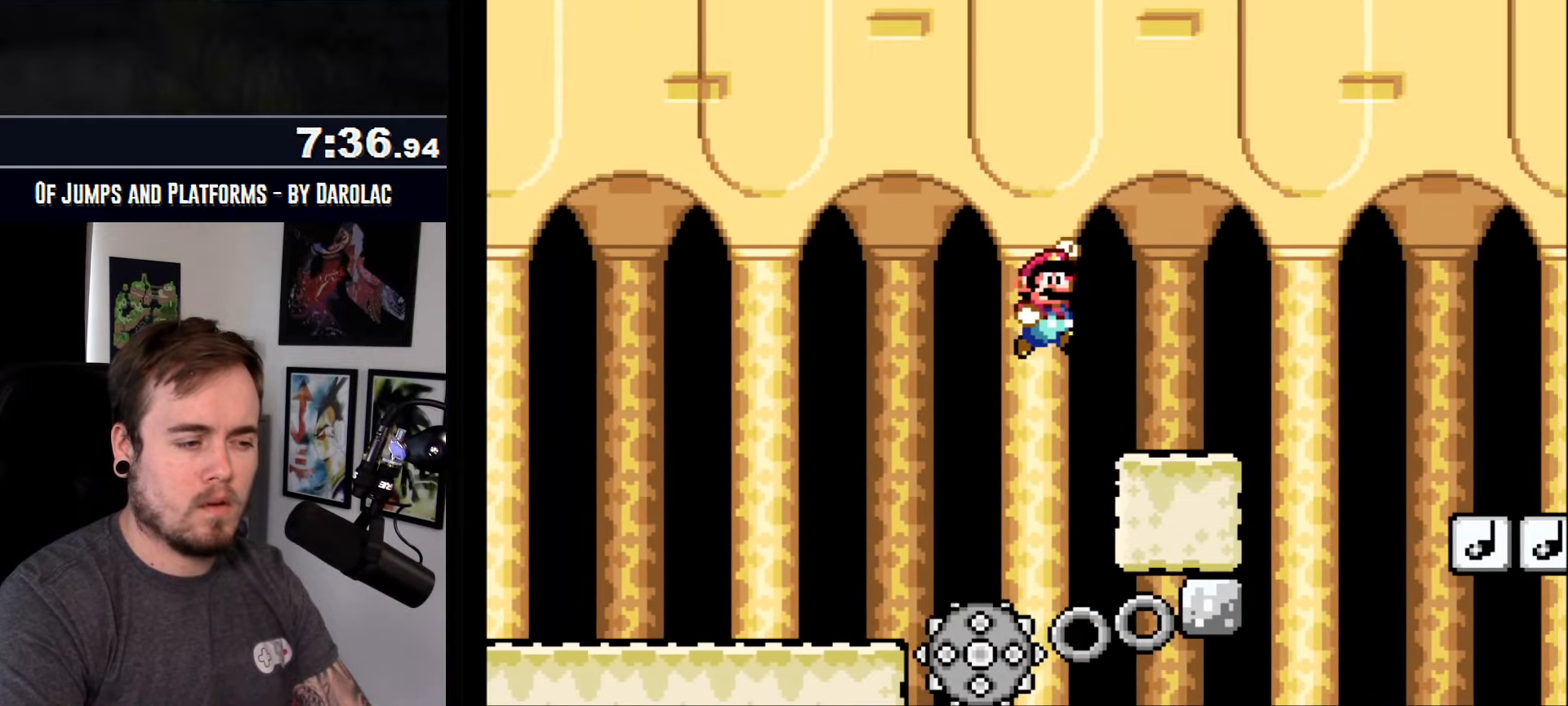
{"buttons": ["CROSS"], "events": [[284, "TRIANGLE", "up"]]}
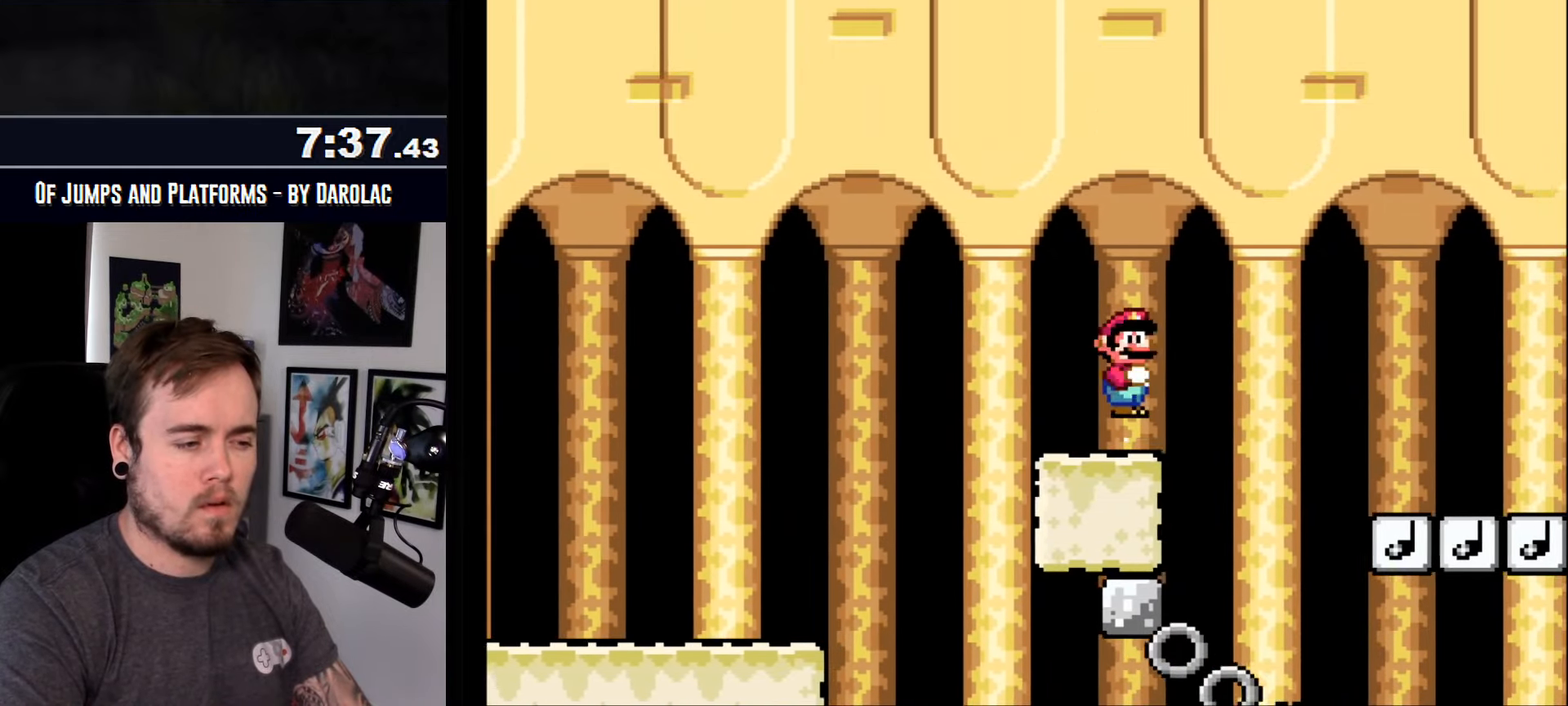
{"buttons": ["CROSS", "R1"], "events": [[84, "R1", "down"]]}
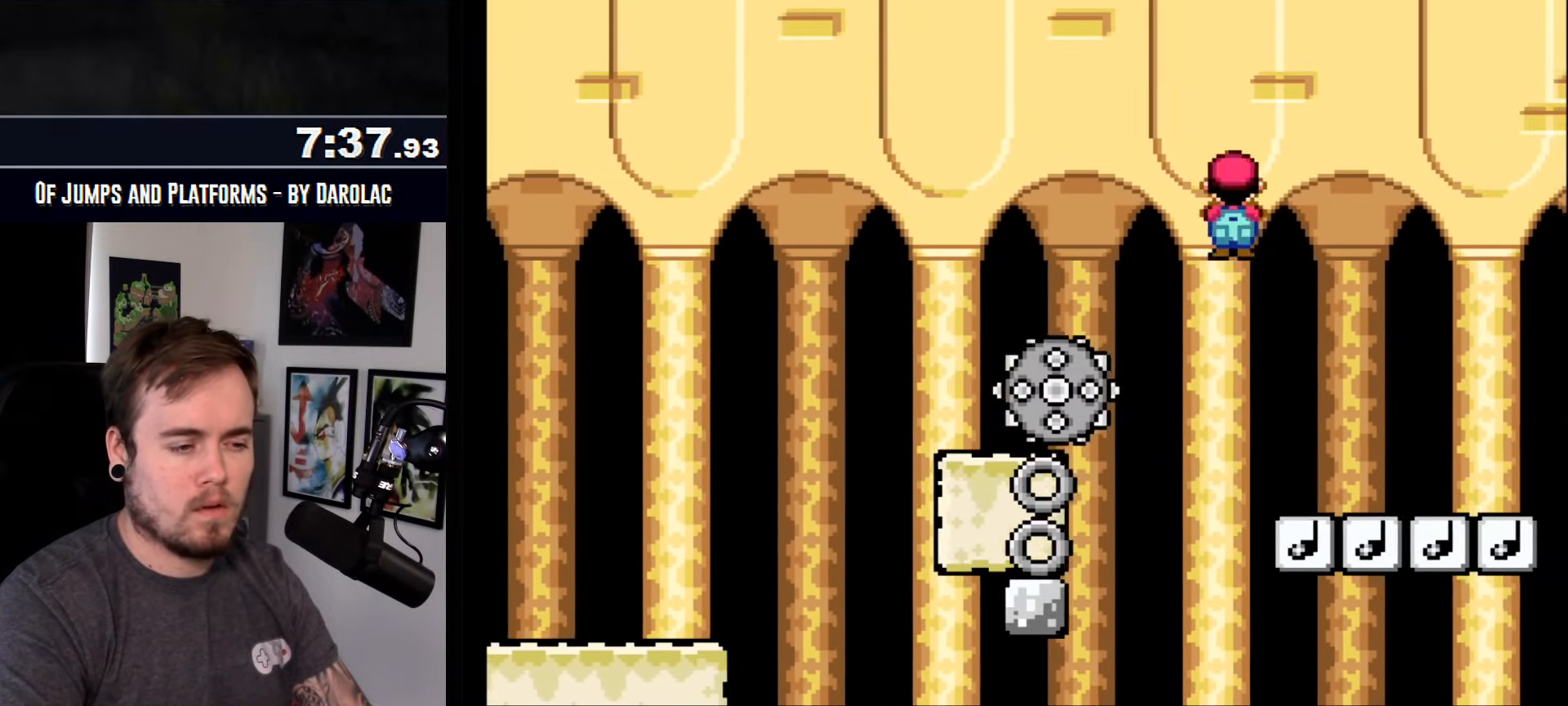
{"buttons": ["CROSS"], "events": [[200, "R1", "up"]]}
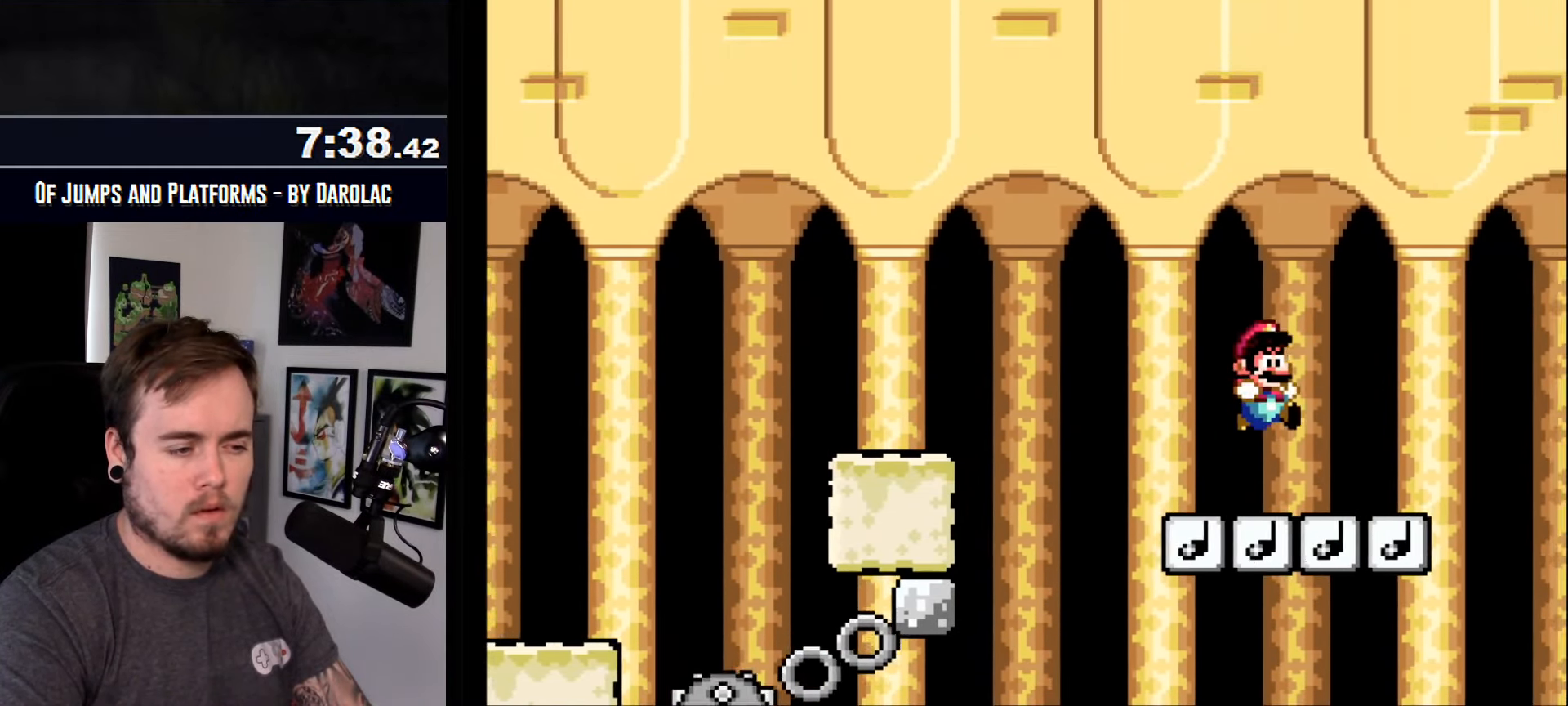
{"buttons": ["CROSS"], "events": []}
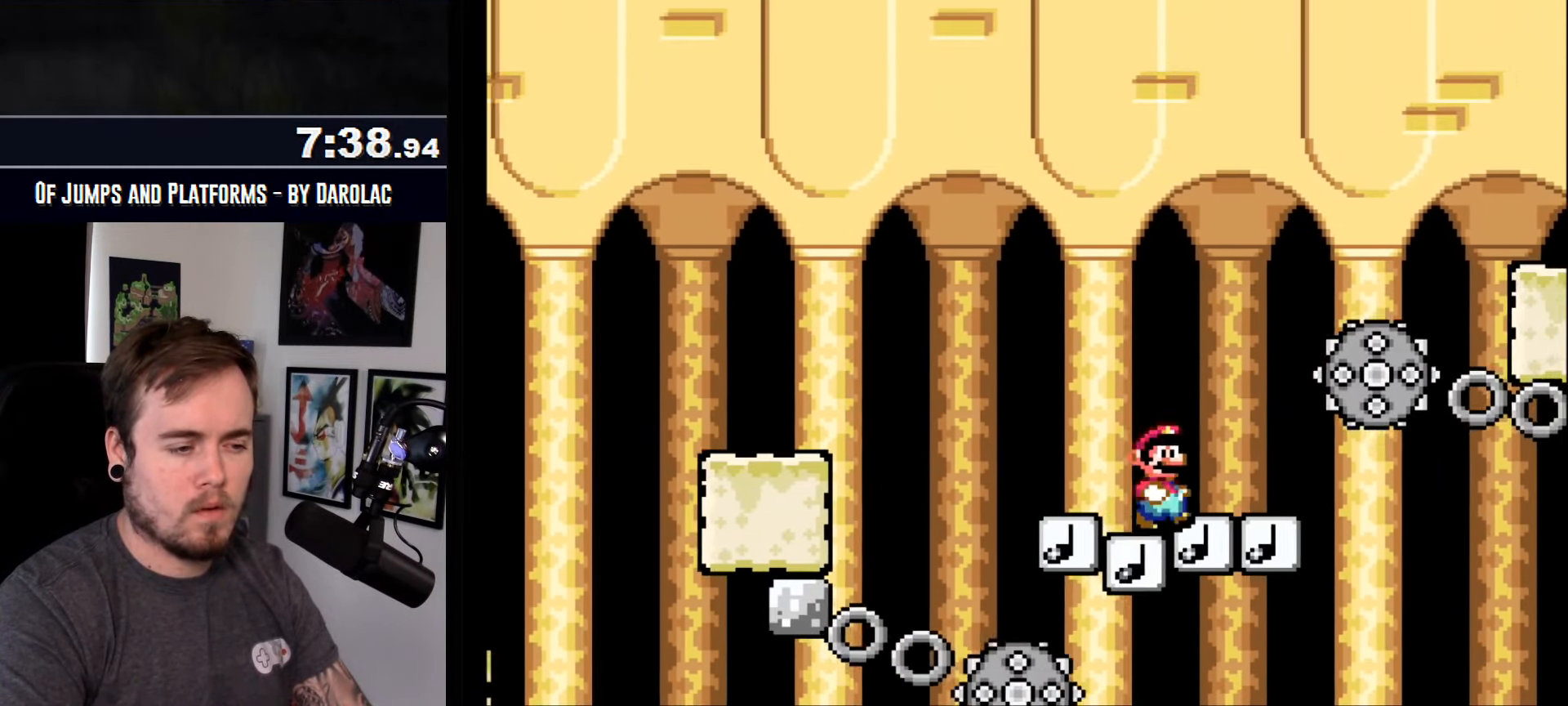
{"buttons": ["CROSS", "TRIANGLE"], "events": [[384, "TRIANGLE", "down"]]}
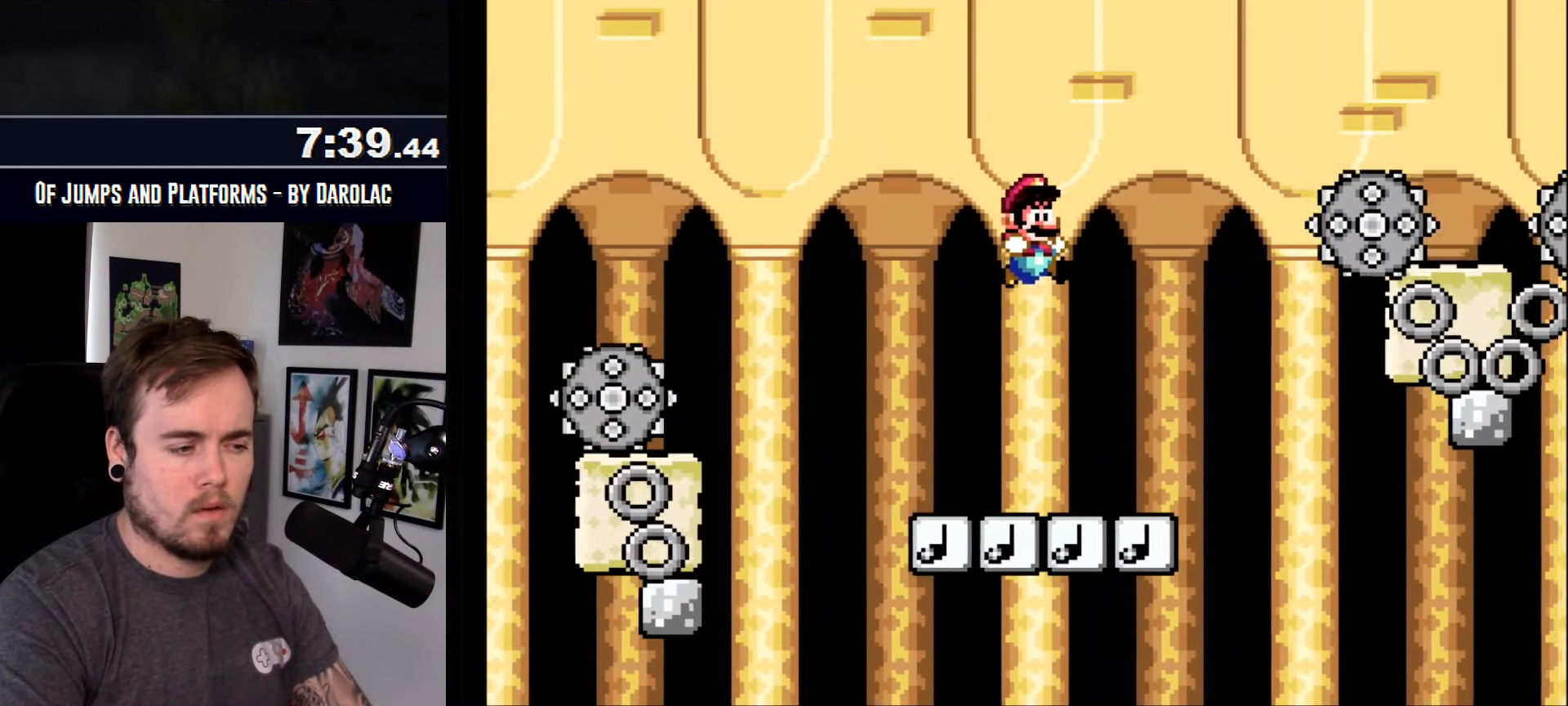
{"buttons": ["CROSS", "TRIANGLE"], "events": [[17, "TRIANGLE", "up"], [417, "TRIANGLE", "down"]]}